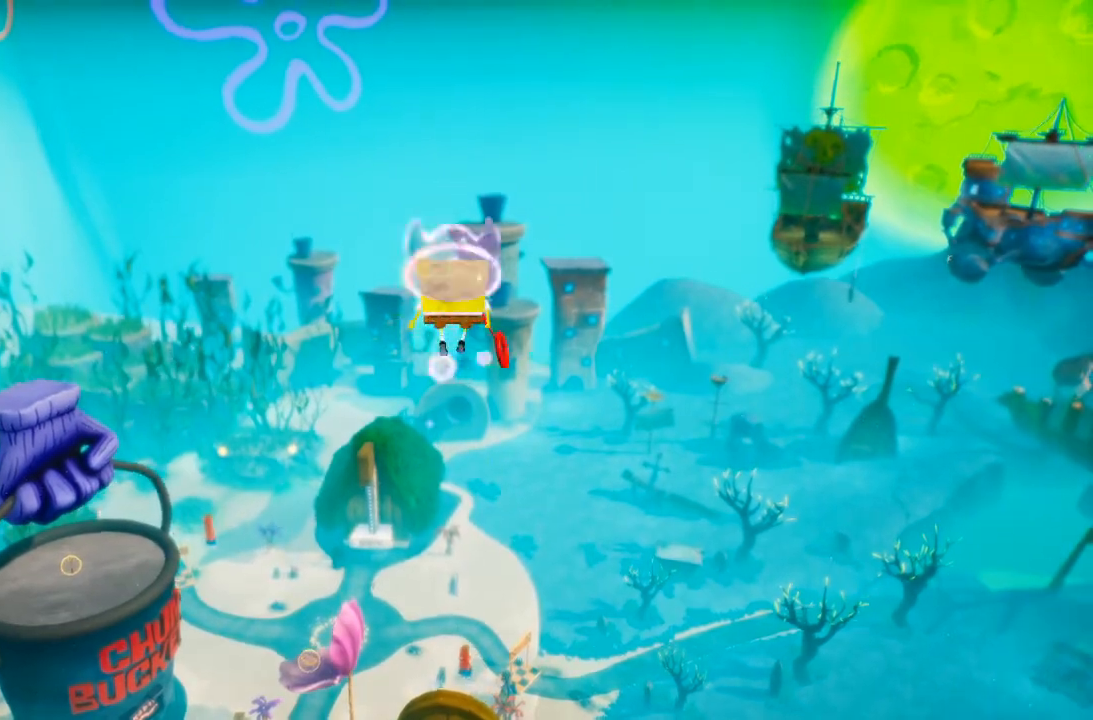
Gameplay with a controller (Xbox layout); each line is a JSON object with the inputs held at the frame after it. "events" lists button and stick changes between this image and that frame as [ms after this image, input, new state], when the widget could be followed in between. Not read: DPAD_DOWN DPAD_LEFT DPAD_RIGHT DPAD_UP L3 R3.
{"buttons": [], "left_stick": "up", "right_stick": "center", "events": [[33, "X", "down"], [133, "X", "up"]]}
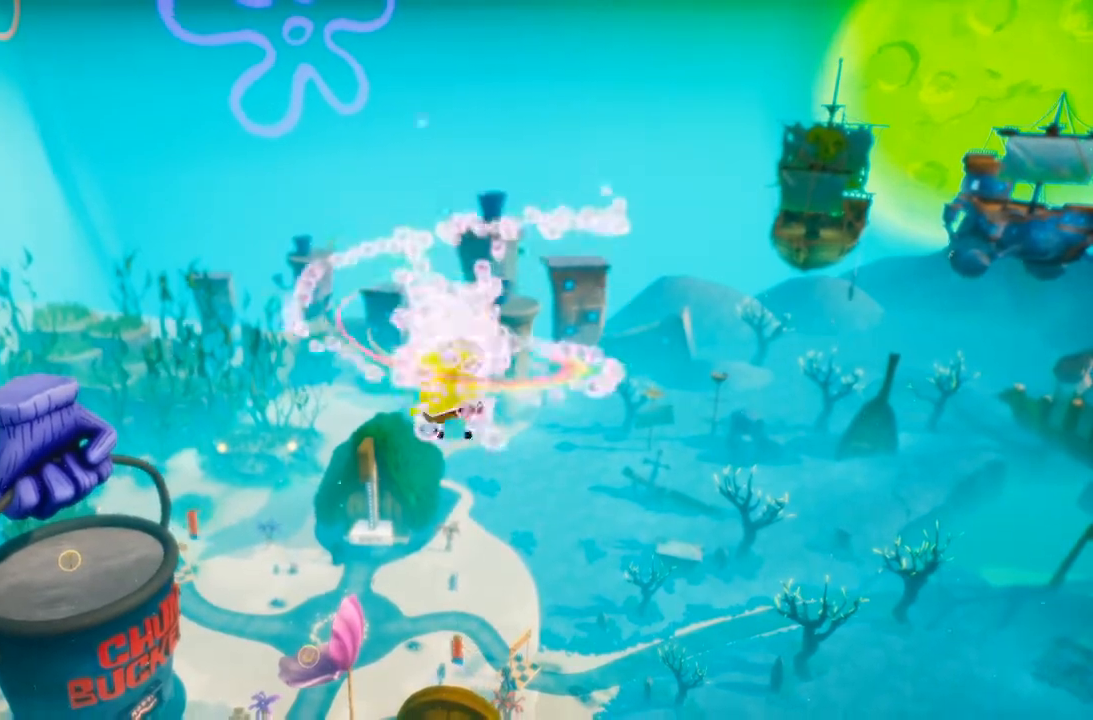
{"buttons": ["A"], "left_stick": "down", "right_stick": "center", "events": [[400, "left_stick", "center"], [467, "left_stick", "down"], [500, "A", "down"]]}
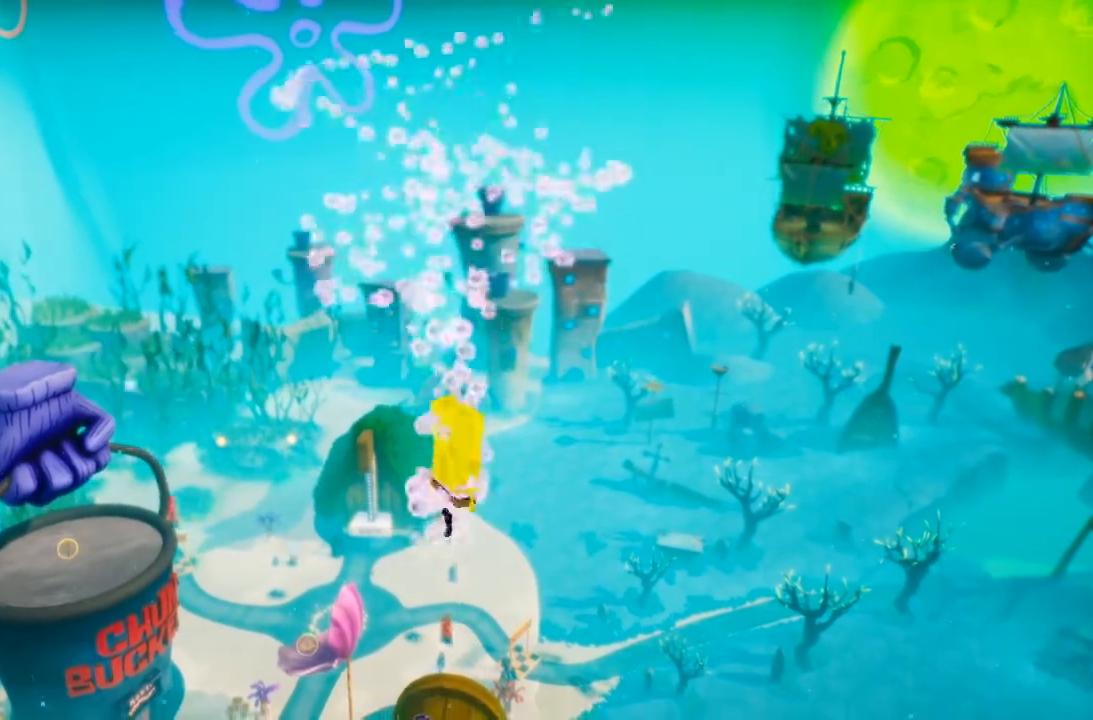
{"buttons": [], "left_stick": "up", "right_stick": "center"}
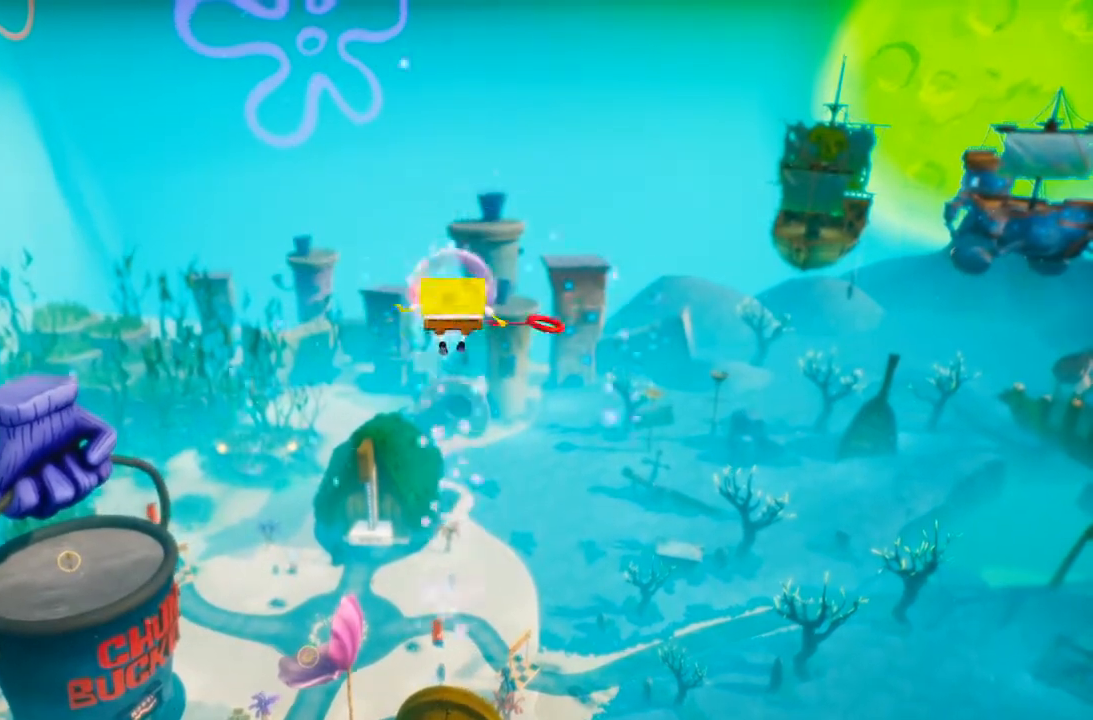
{"buttons": [], "left_stick": "up", "right_stick": "center"}